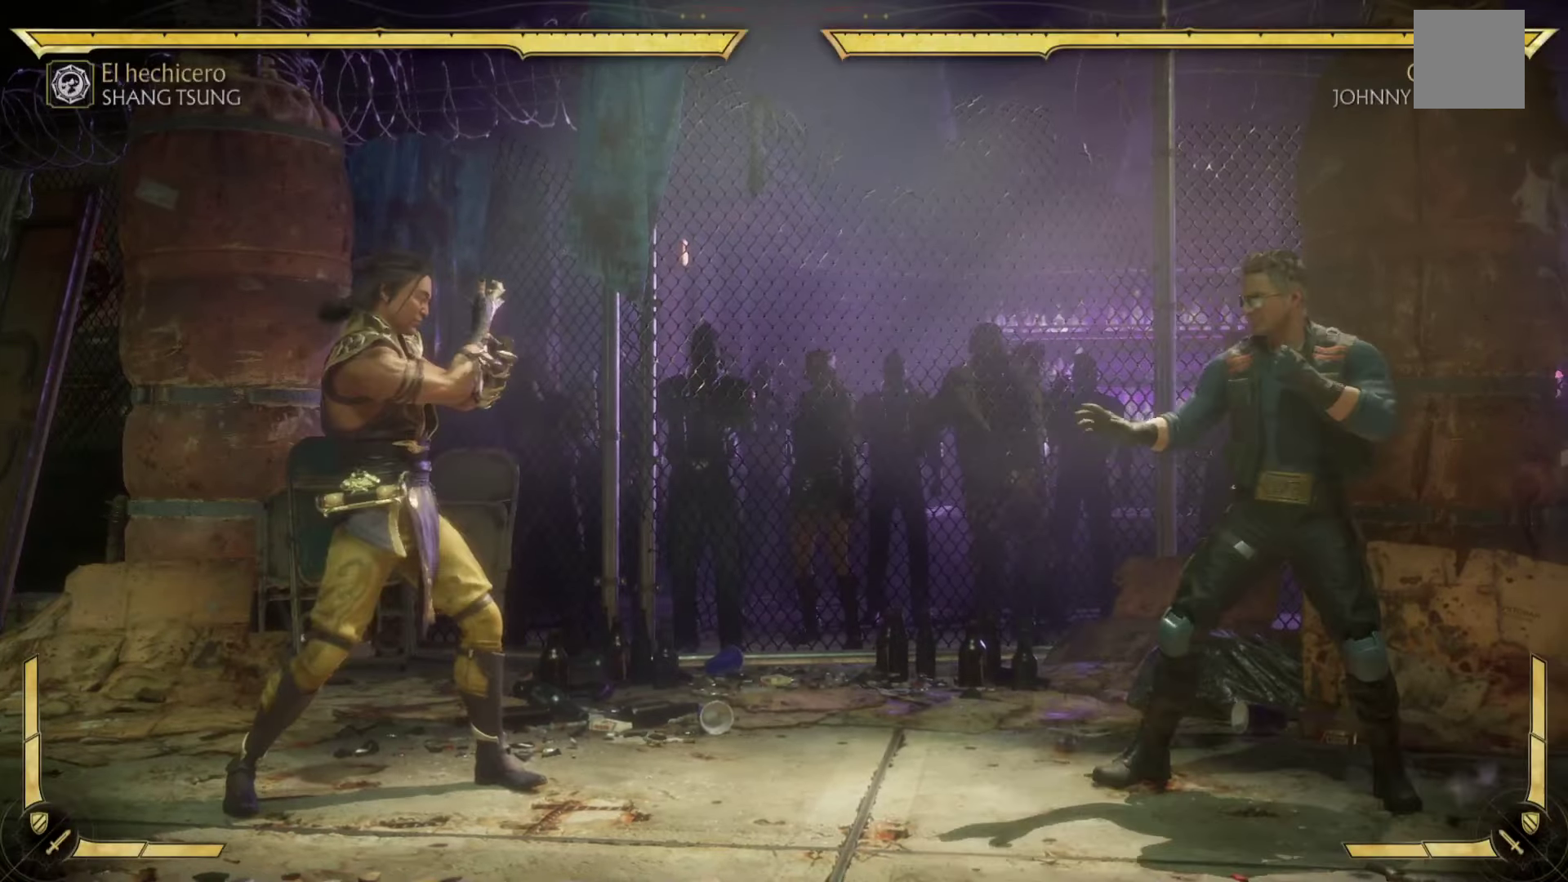
Gameplay with a controller (Xbox layout); each line is a JSON object with the inputs held at the frame after it. "events" lists button and stick changes between this image and that frame as [ms after this image, input, new state], when the widget could be followed in between. Not read: right_stick.
{"buttons": ["B", "R2"], "left_stick": "center", "events": [[350, "B", "down"]]}
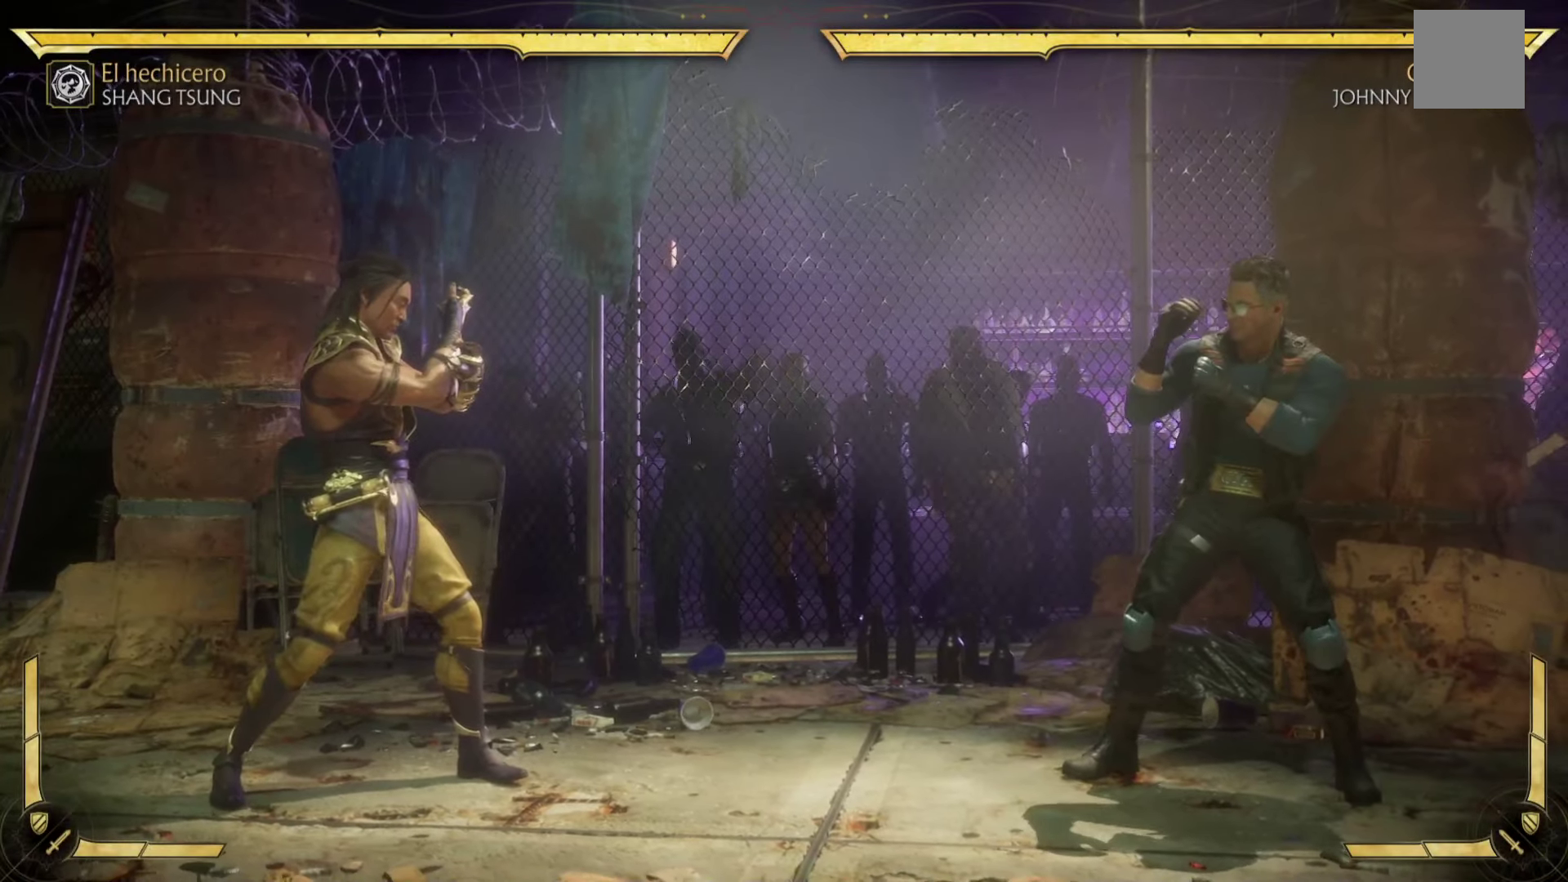
{"buttons": ["R2"], "left_stick": "center", "events": [[34, "B", "up"]]}
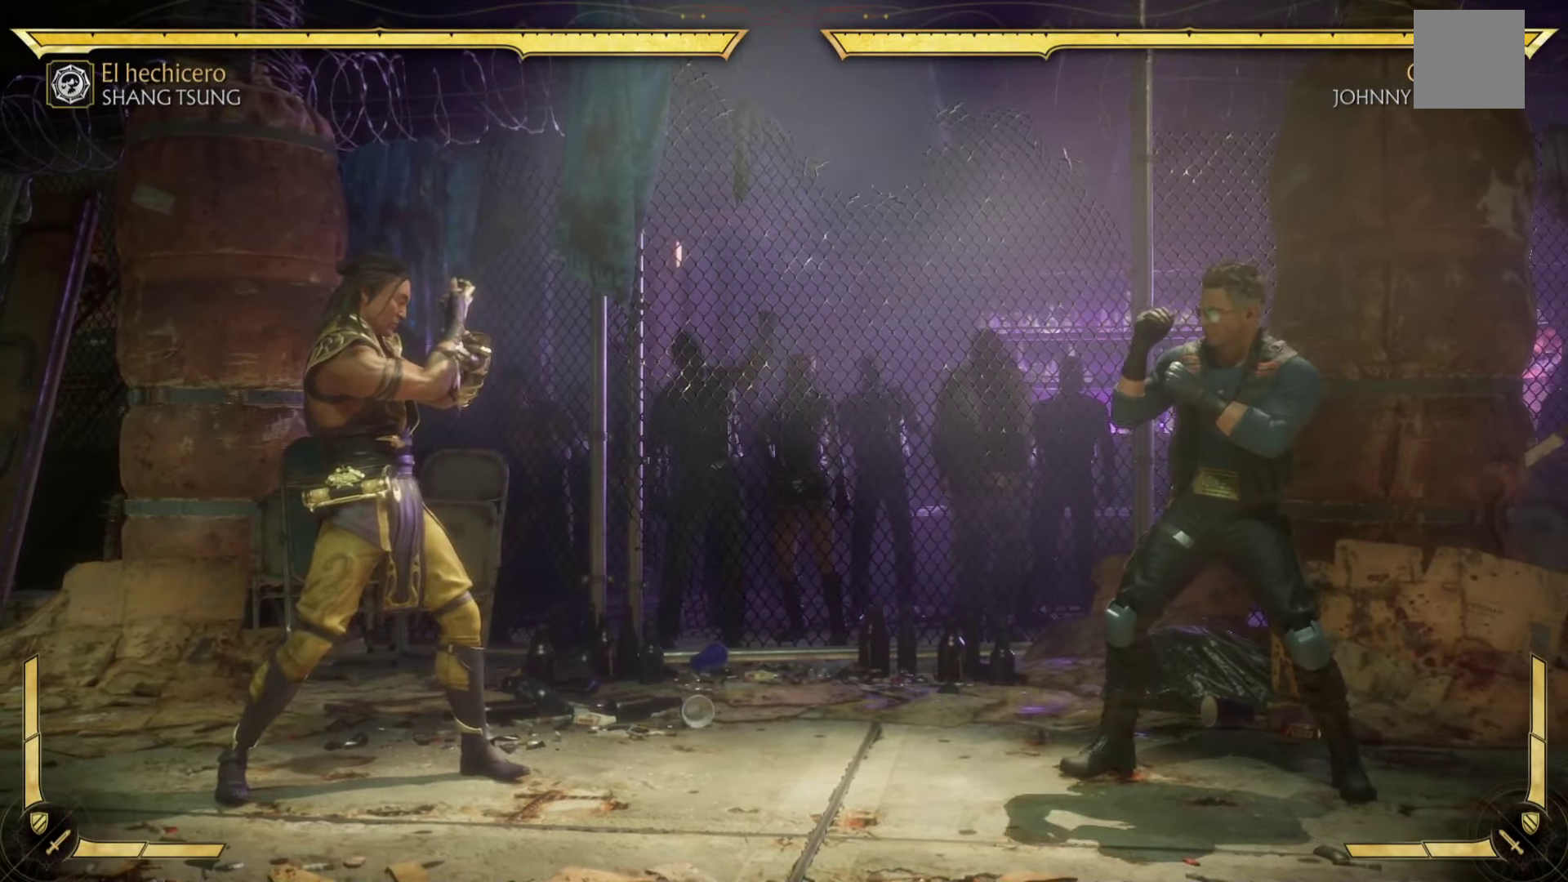
{"buttons": ["A", "R2"], "left_stick": "right", "events": [[300, "left_stick", "right"], [317, "A", "down"]]}
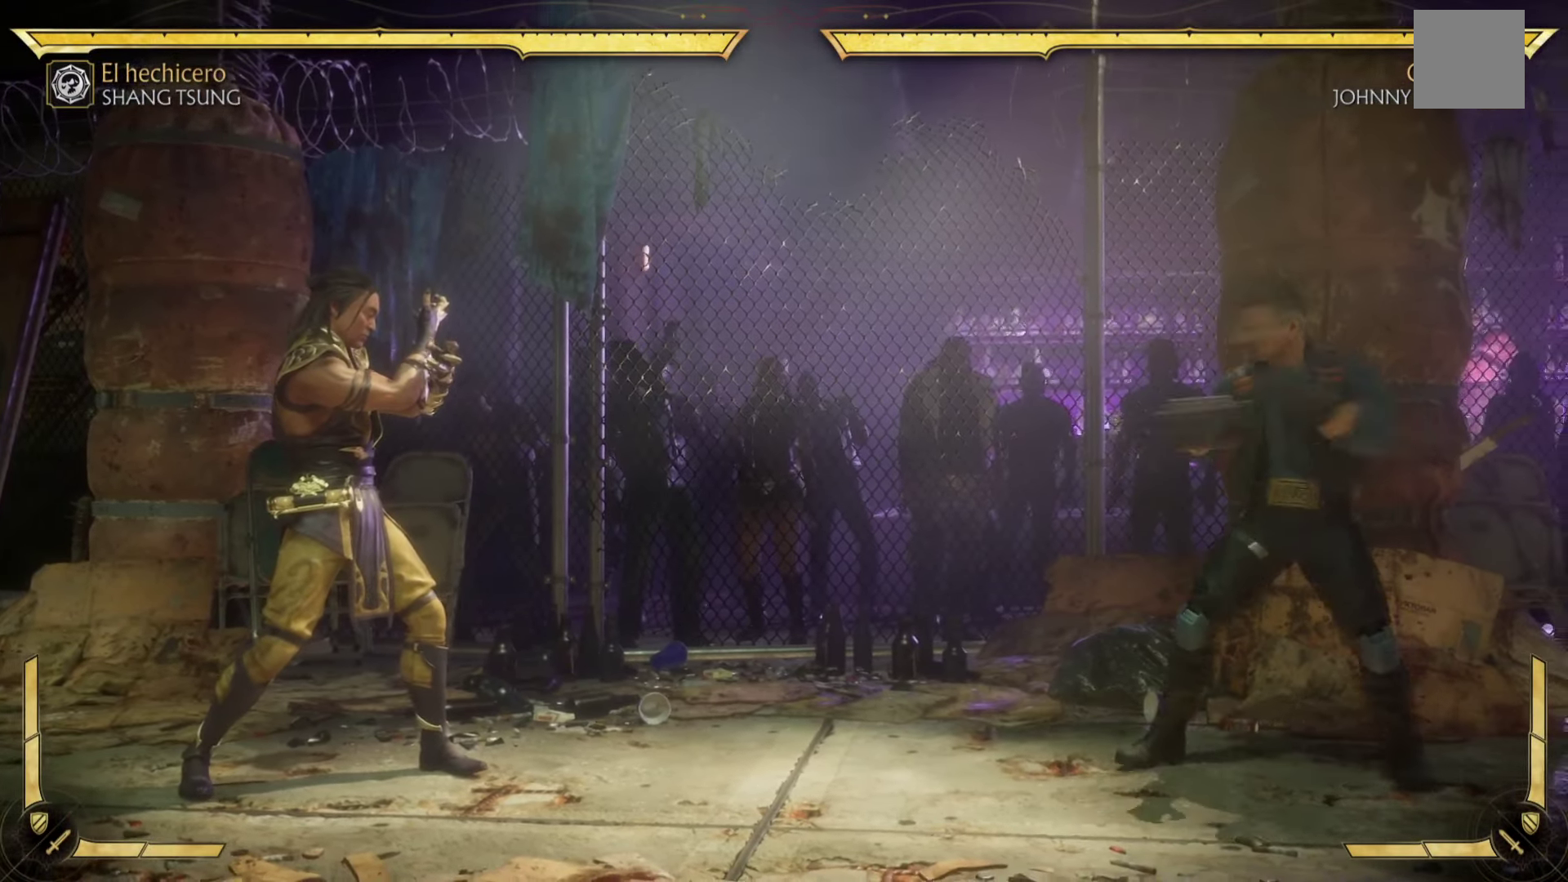
{"buttons": ["A", "R2"], "left_stick": "right", "events": []}
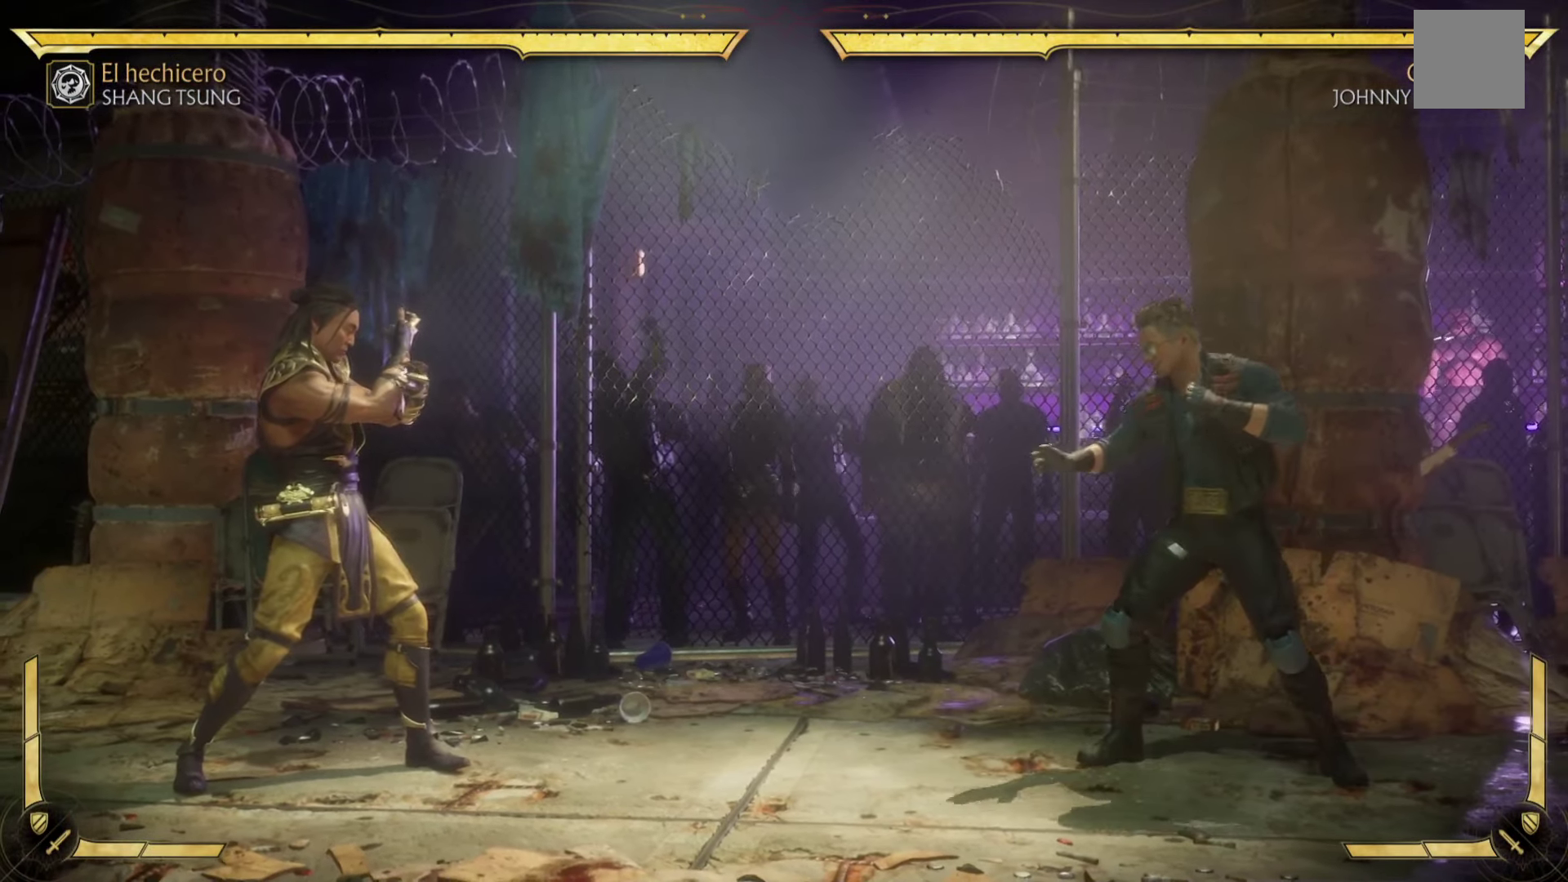
{"buttons": [], "left_stick": "down-right", "events": [[150, "R2", "up"], [167, "A", "up"], [300, "B", "down"], [384, "left_stick", "center"], [434, "B", "up"], [500, "left_stick", "down-right"]]}
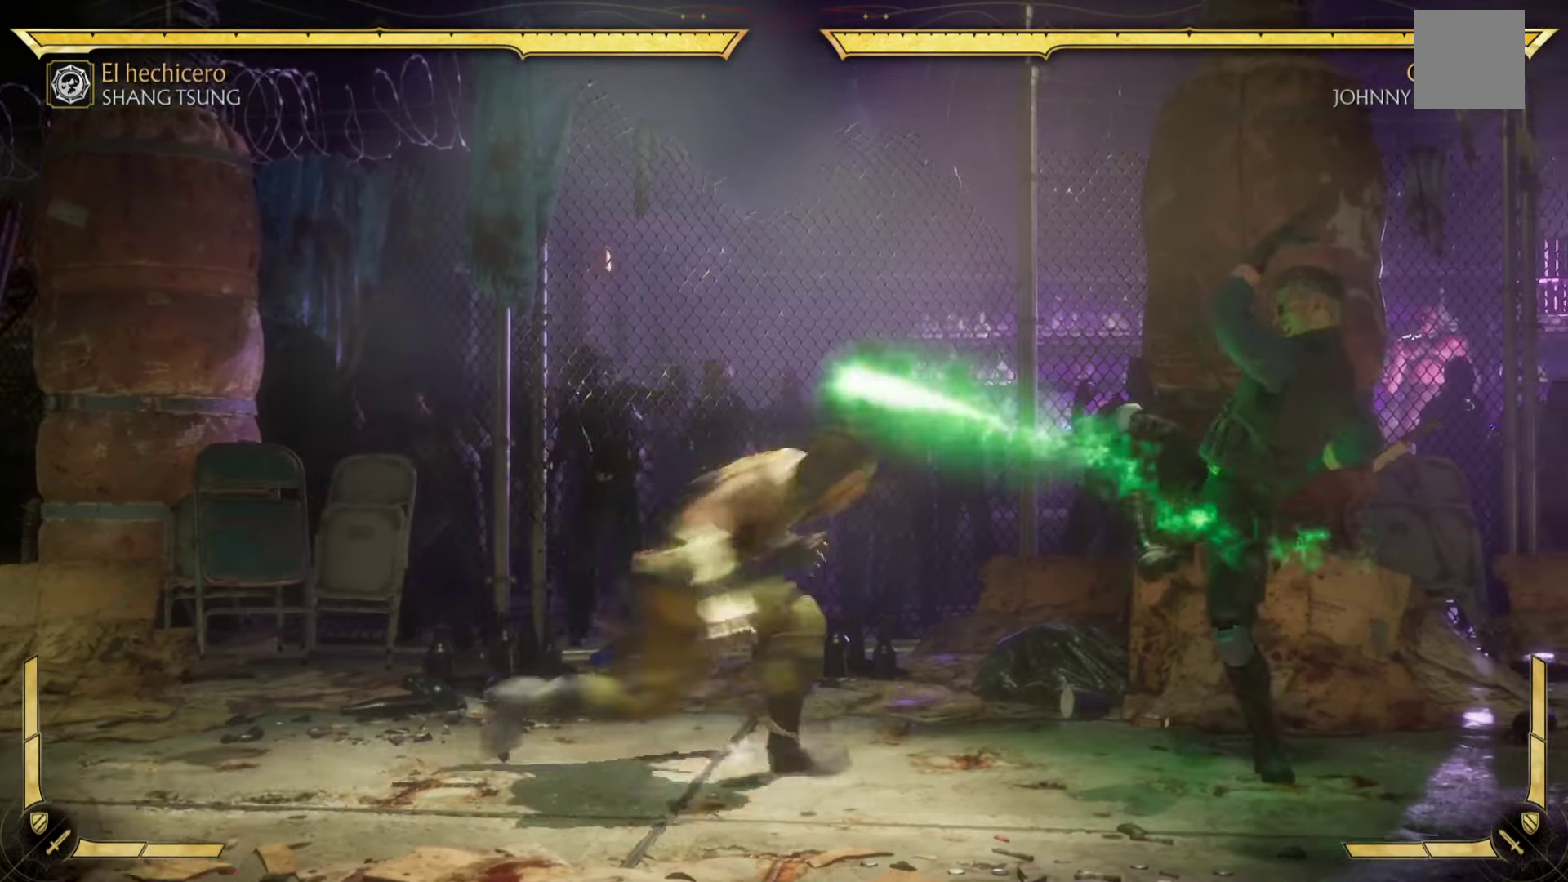
{"buttons": [], "left_stick": "down-left", "events": [[84, "B", "down"], [100, "left_stick", "down-left"], [150, "B", "up"], [250, "B", "down"], [333, "B", "up"]]}
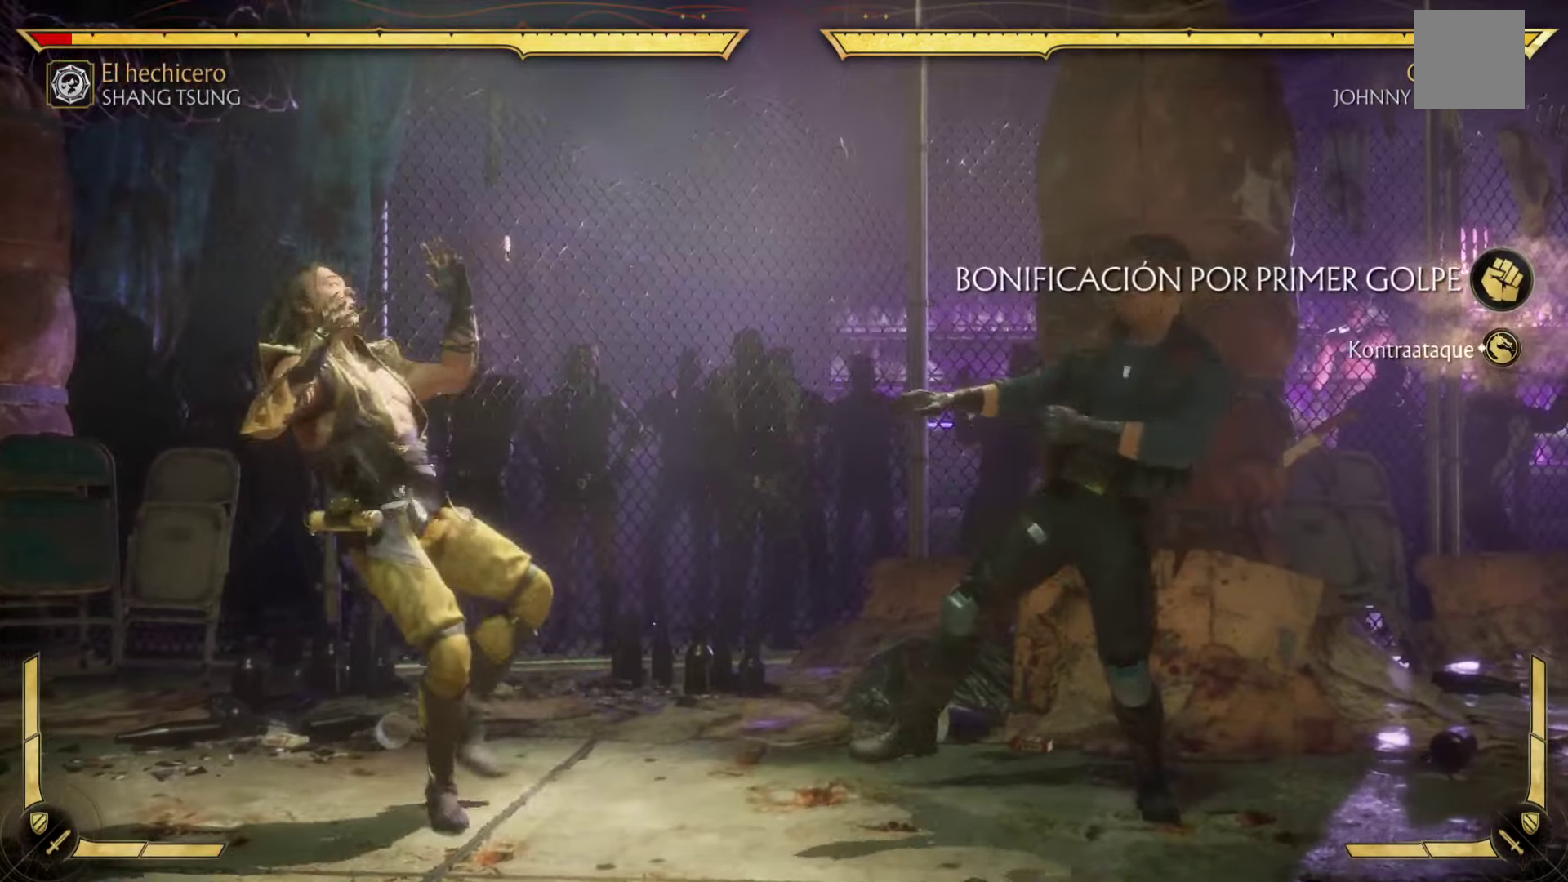
{"buttons": ["R2"], "left_stick": "center", "events": [[116, "R2", "down"], [133, "left_stick", "center"]]}
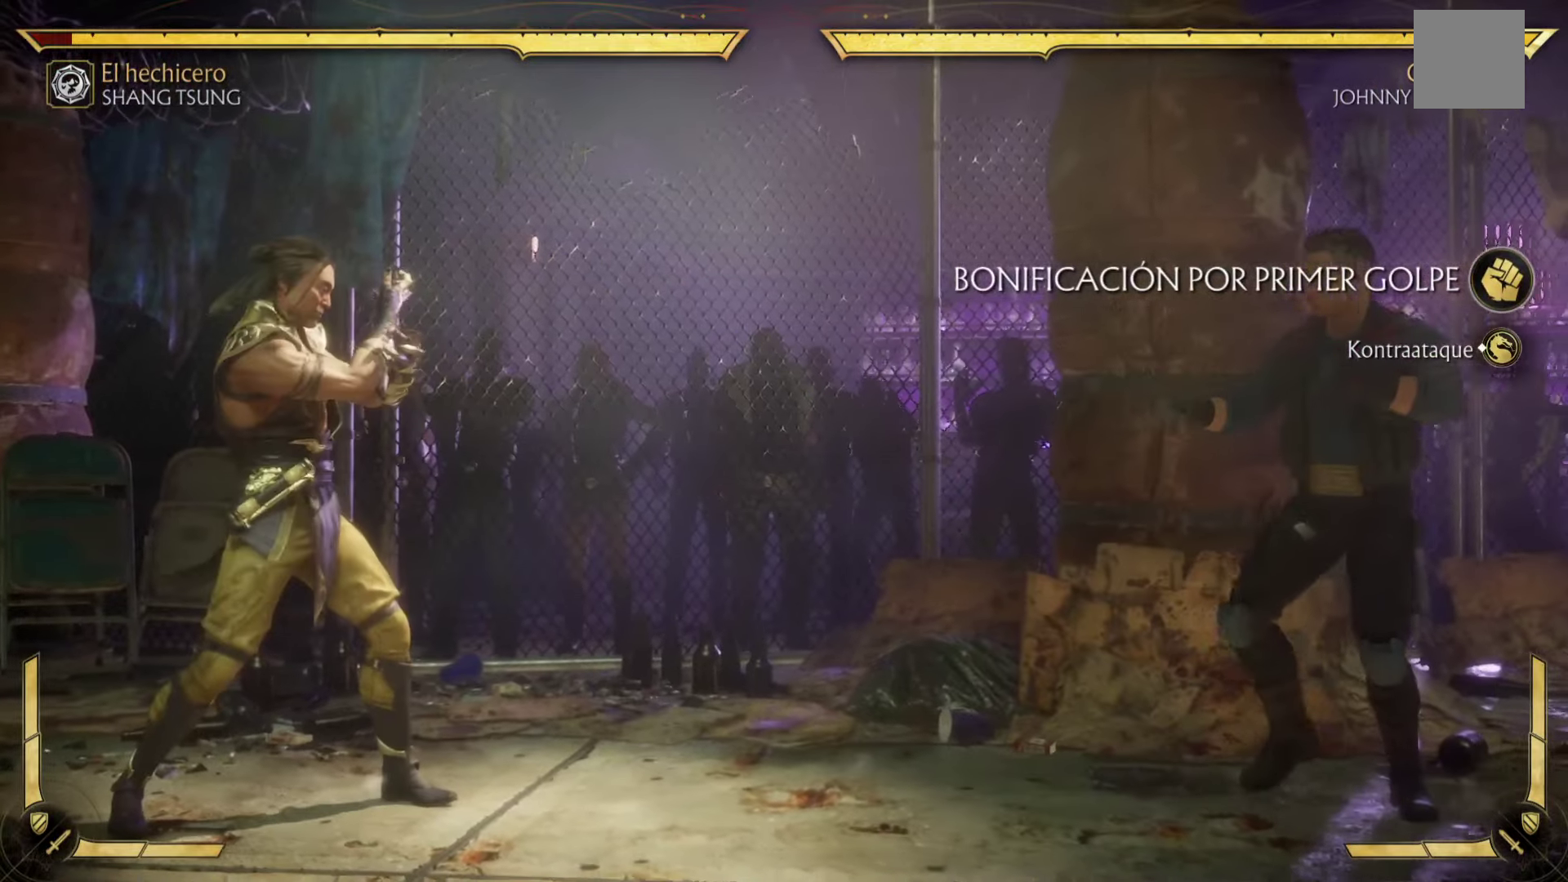
{"buttons": ["R2"], "left_stick": "center", "events": []}
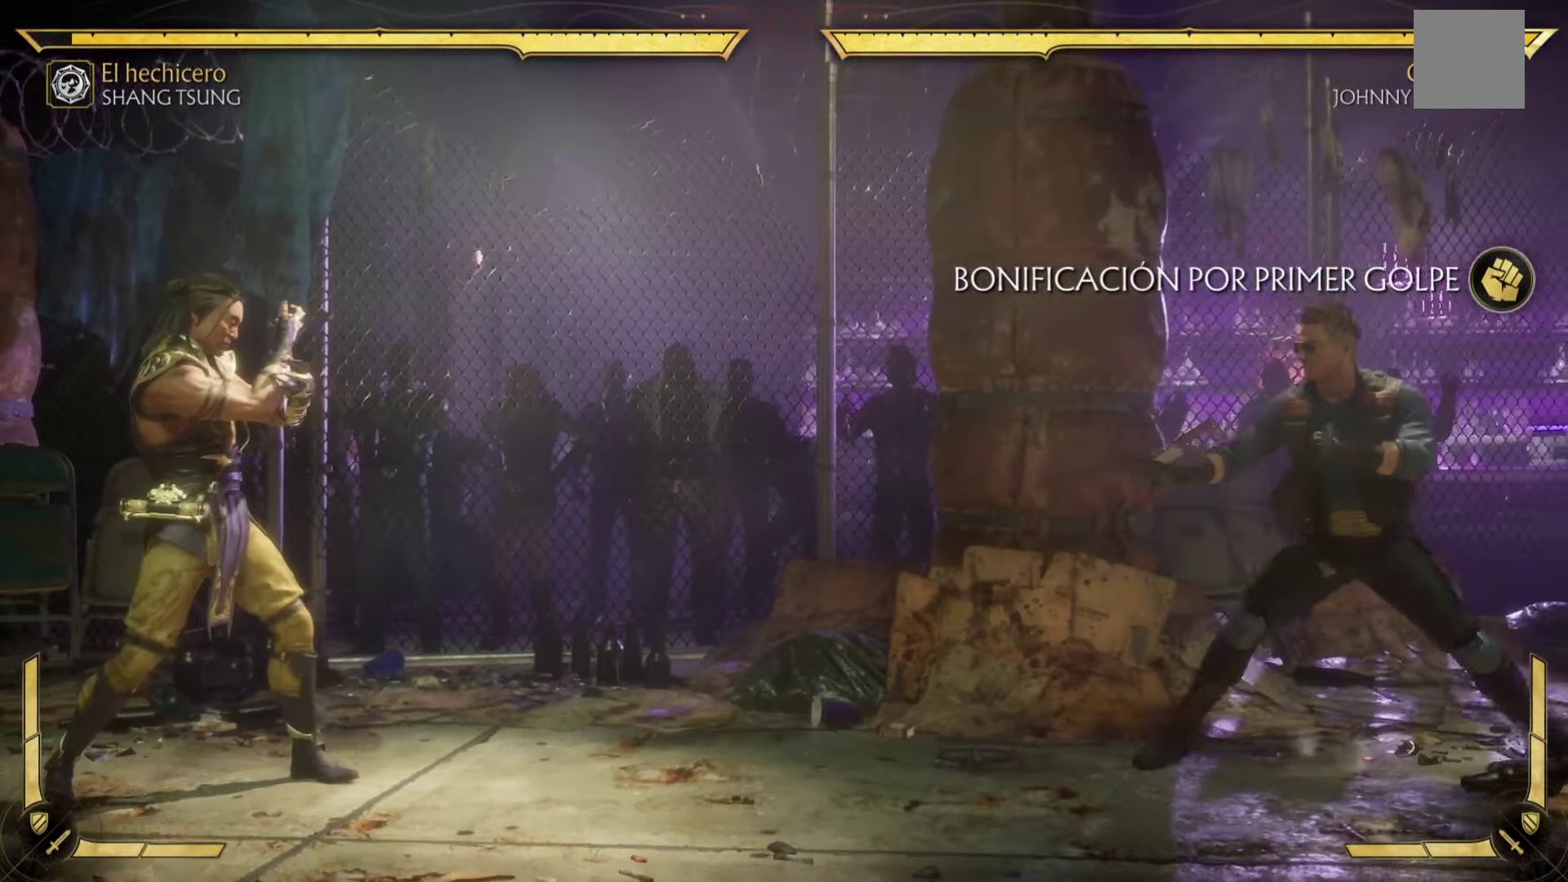
{"buttons": ["R2"], "left_stick": "center", "events": []}
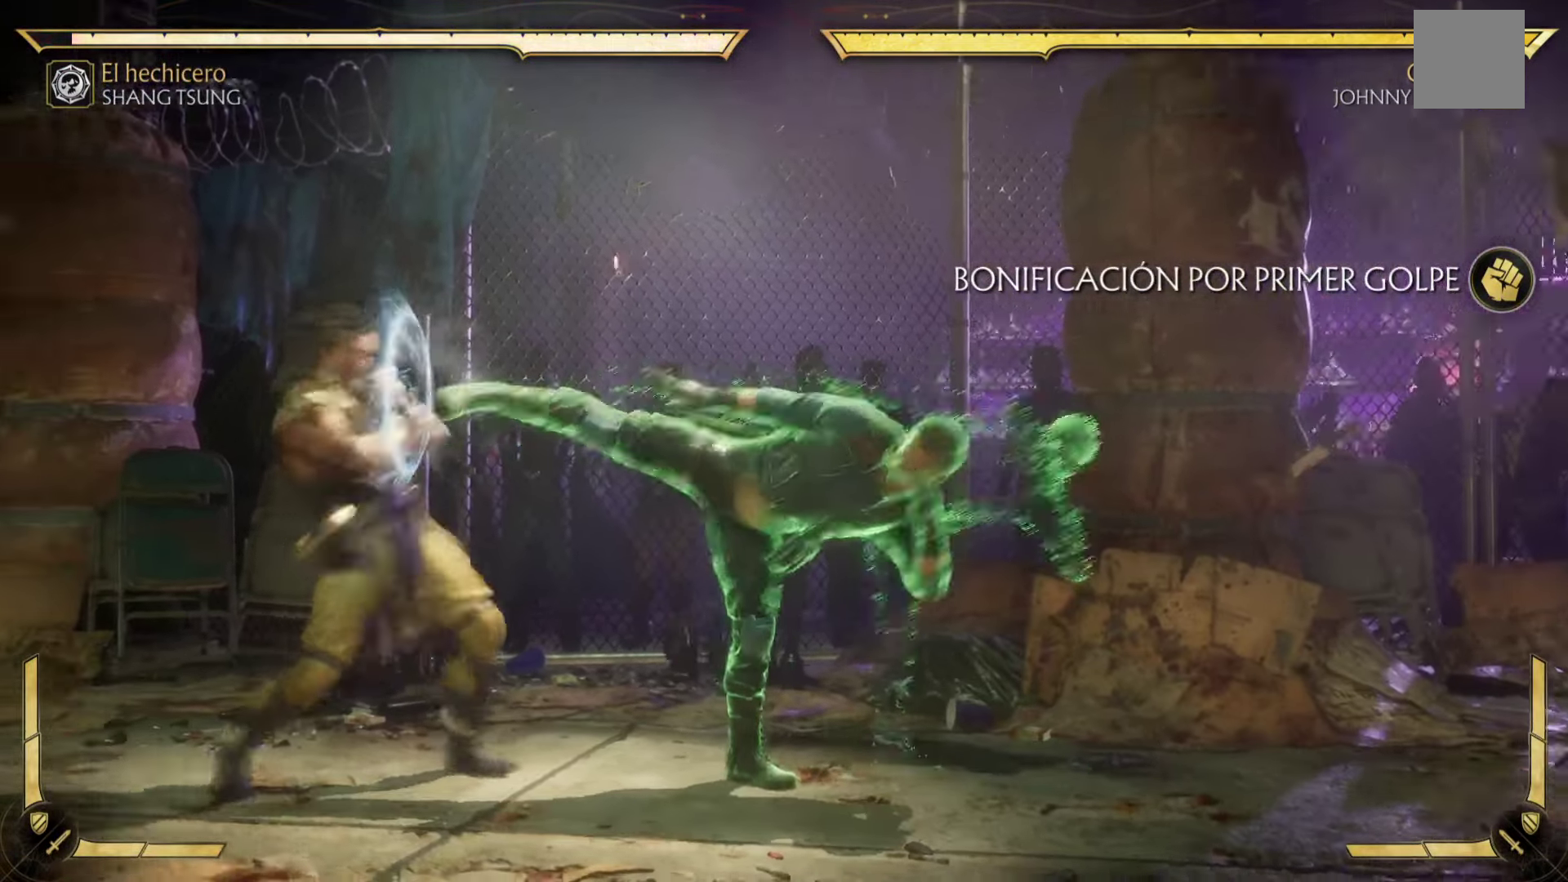
{"buttons": ["R2"], "left_stick": "down", "events": [[133, "left_stick", "down"]]}
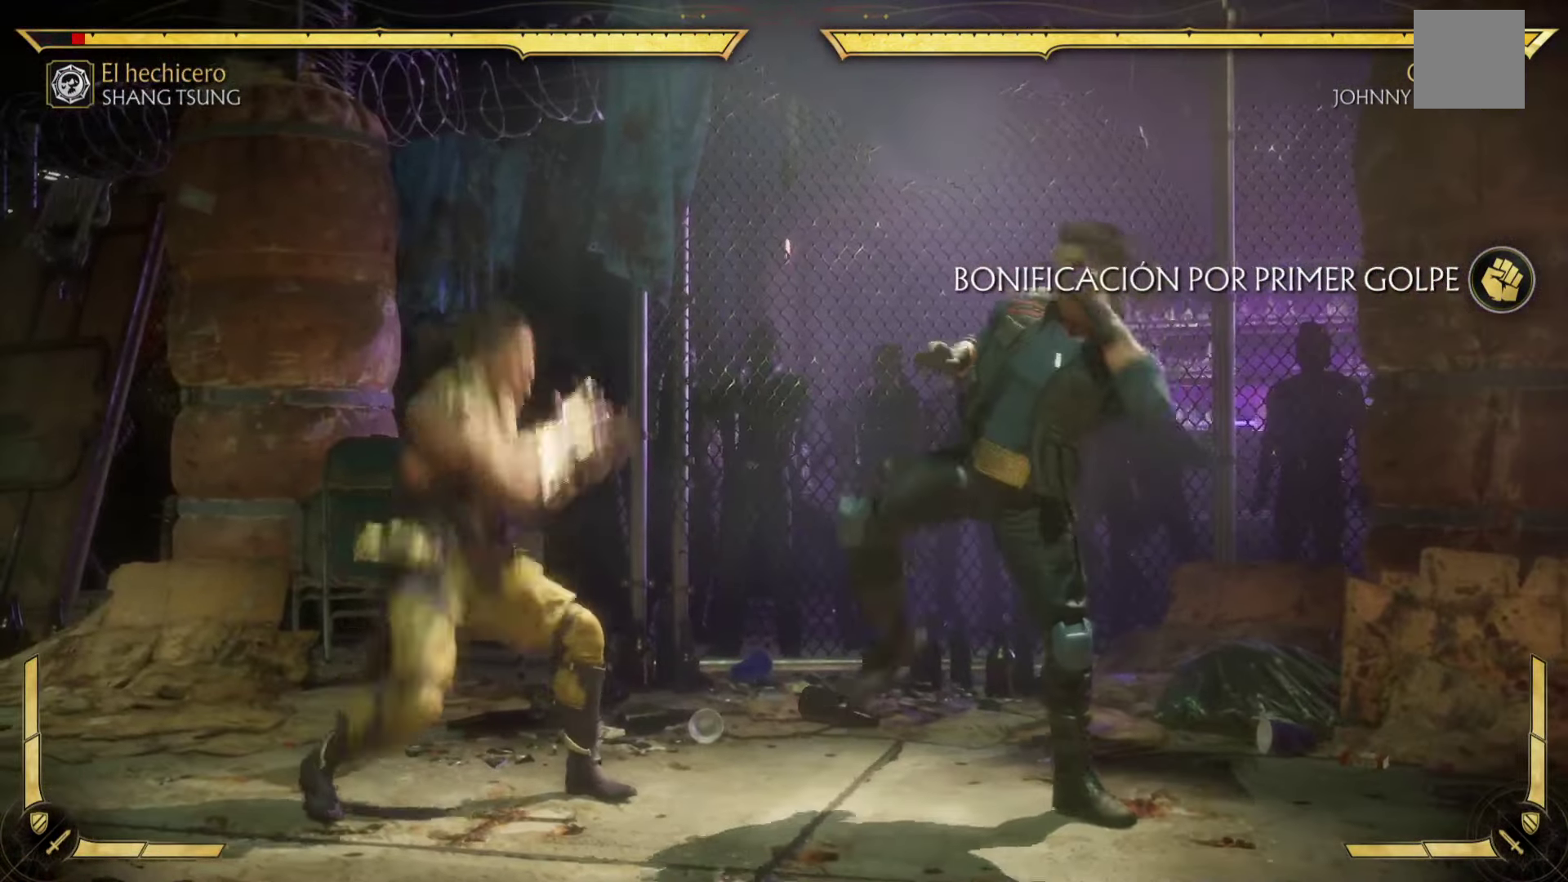
{"buttons": ["R2"], "left_stick": "down-left", "events": [[250, "left_stick", "down-left"]]}
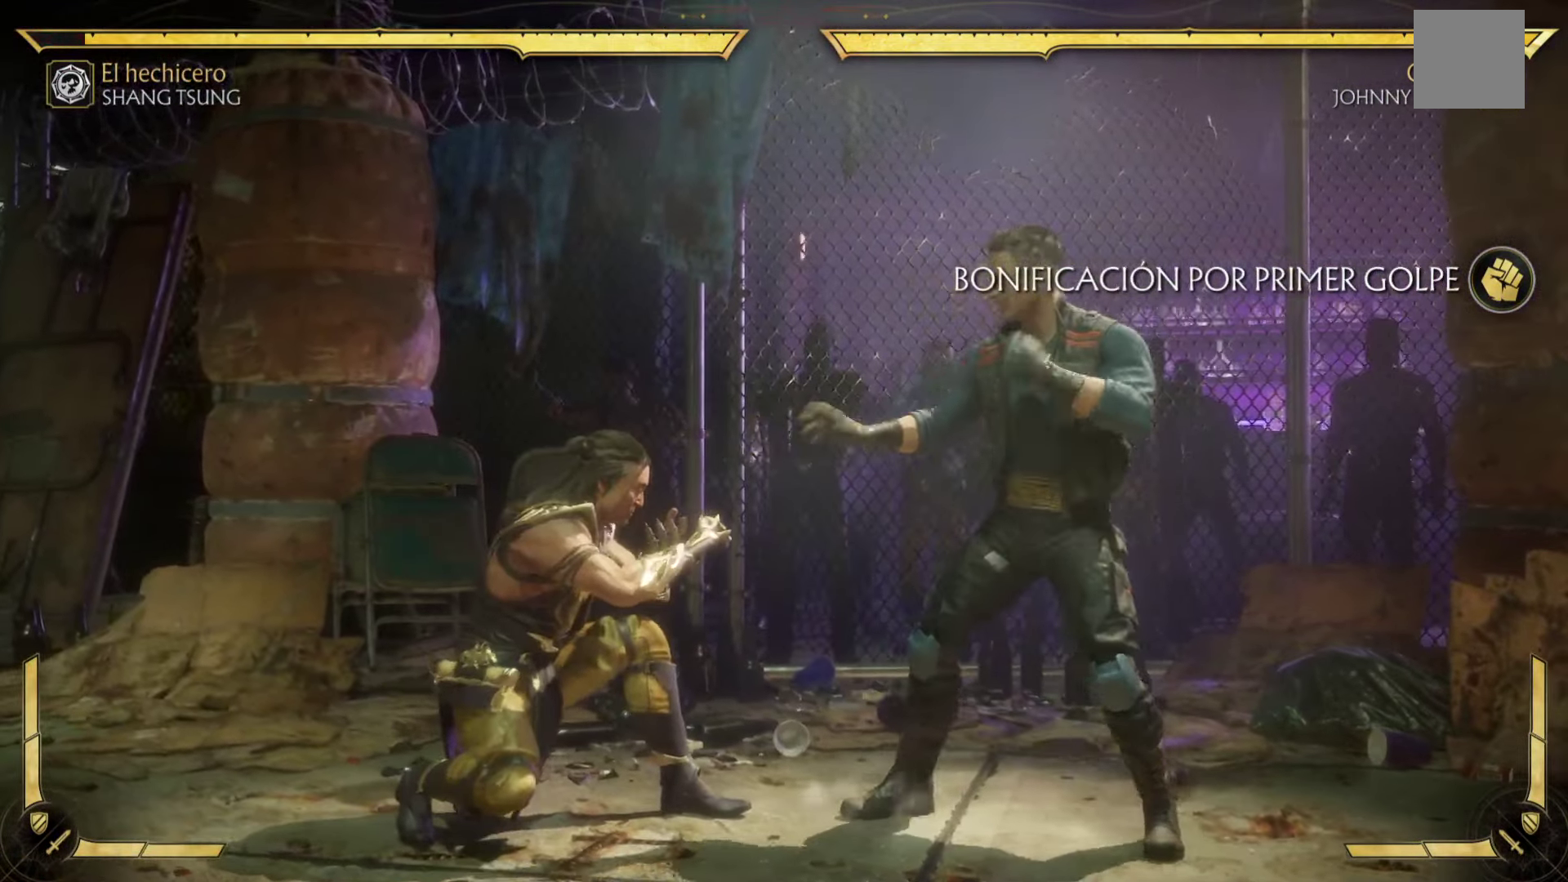
{"buttons": ["R2"], "left_stick": "up", "events": [[16, "left_stick", "left"], [466, "left_stick", "up"]]}
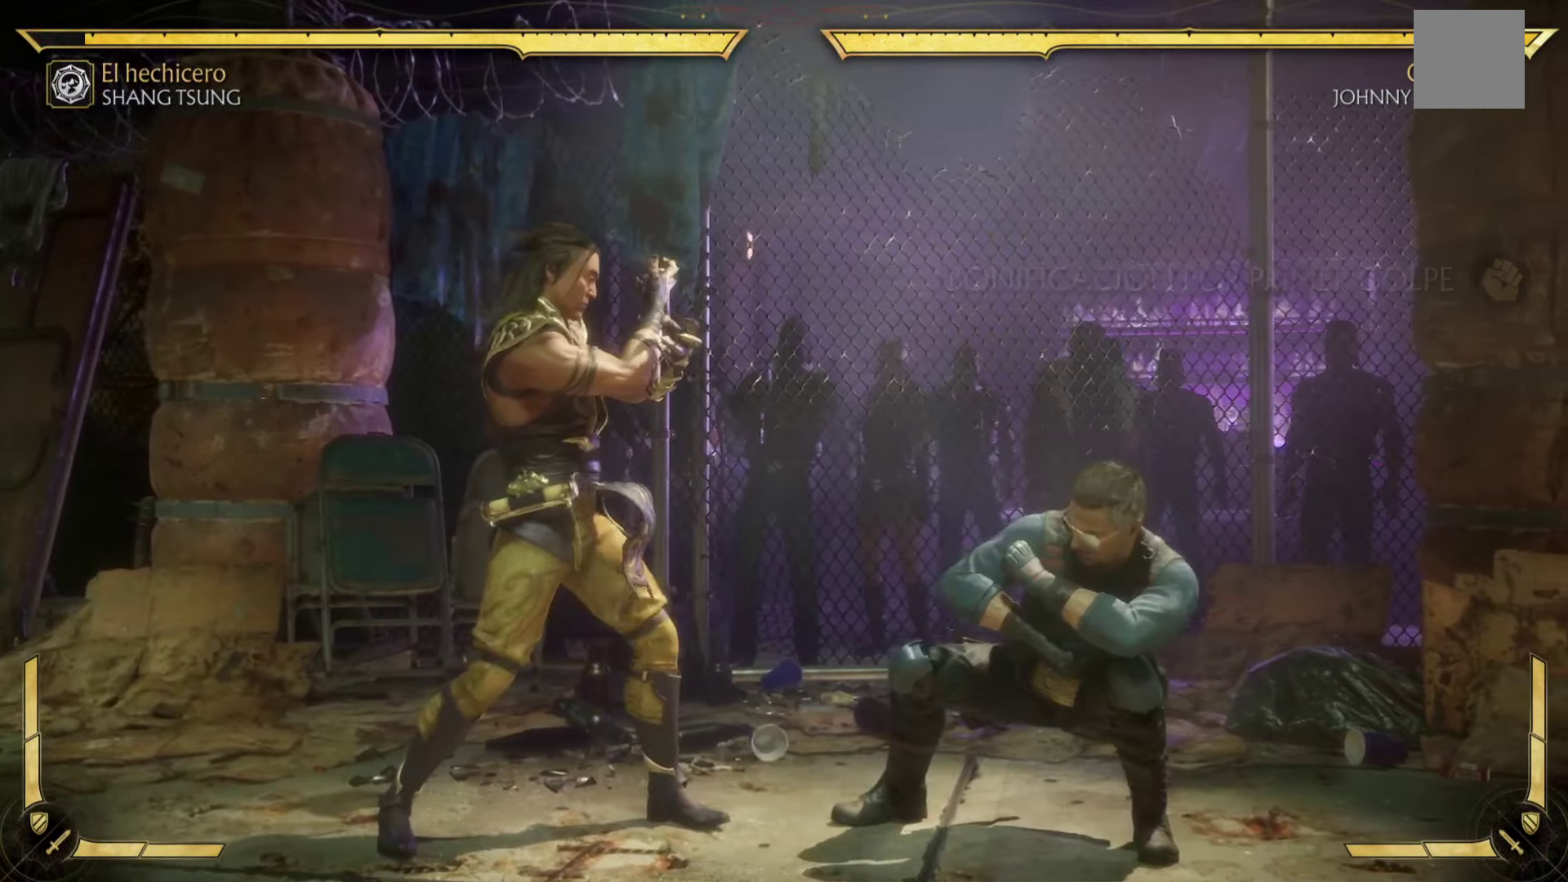
{"buttons": ["R2"], "left_stick": "down-left", "events": [[166, "left_stick", "right"], [250, "left_stick", "down"], [400, "left_stick", "down-left"]]}
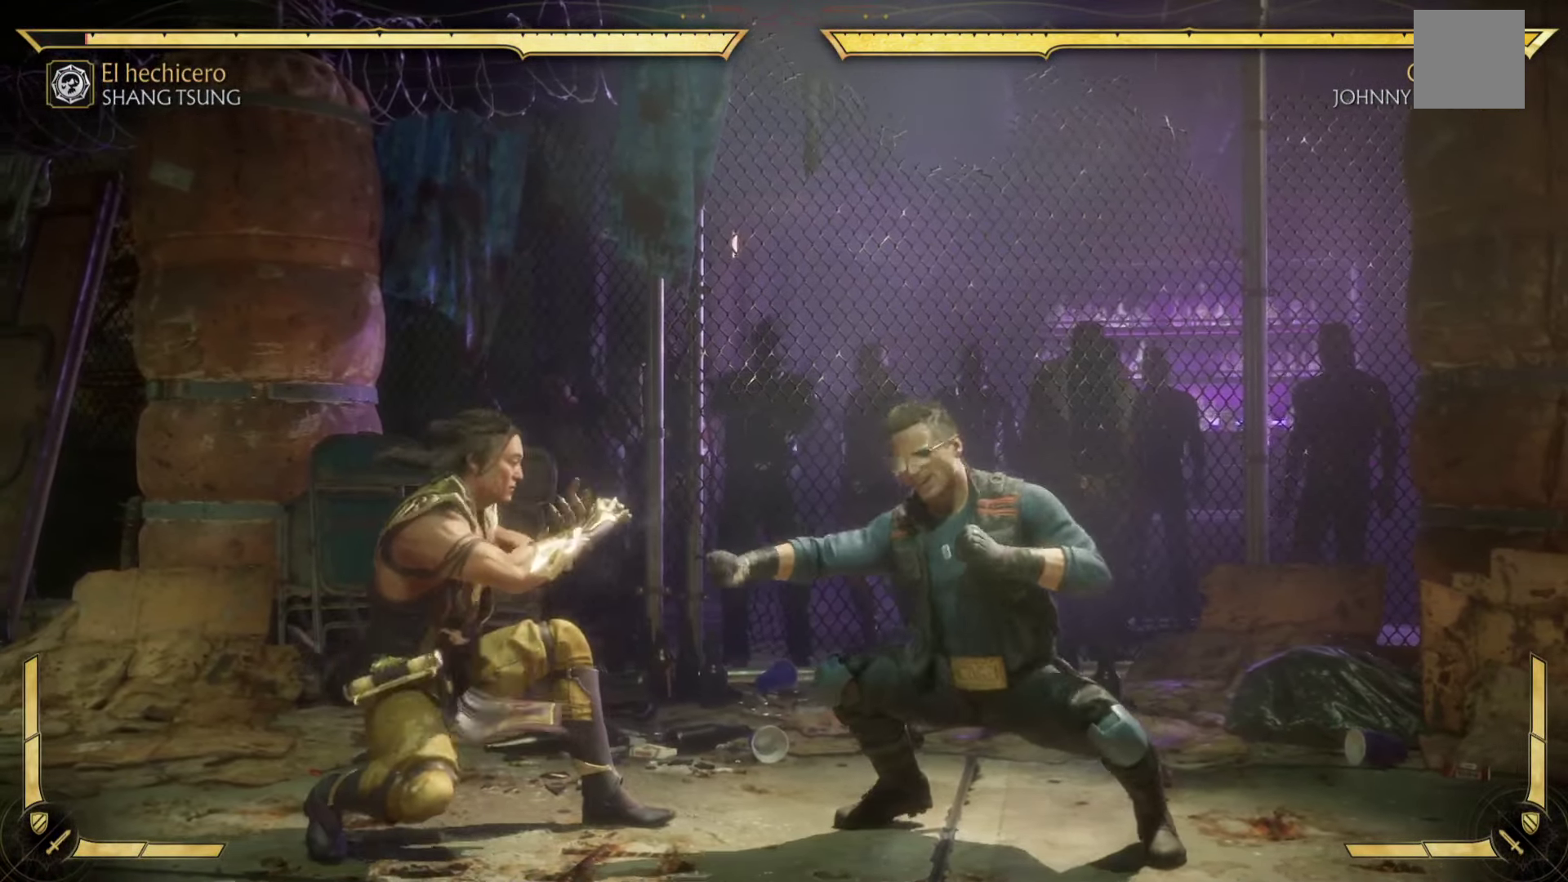
{"buttons": ["R2"], "left_stick": "down", "events": [[483, "left_stick", "down"]]}
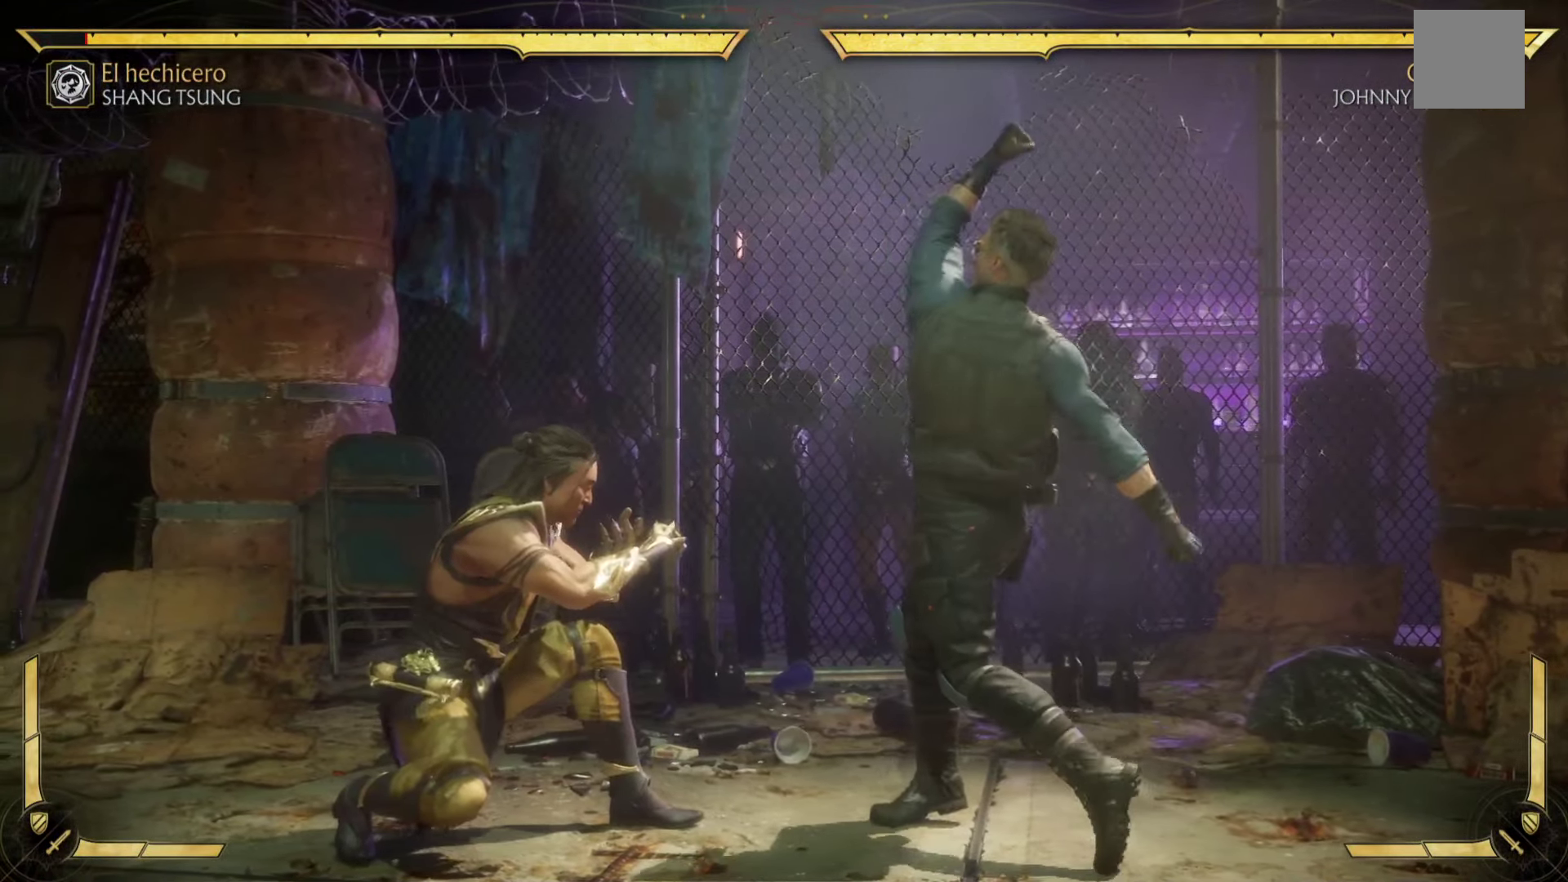
{"buttons": ["R2"], "left_stick": "up", "events": [[16, "left_stick", "down-left"], [50, "left_stick", "up"]]}
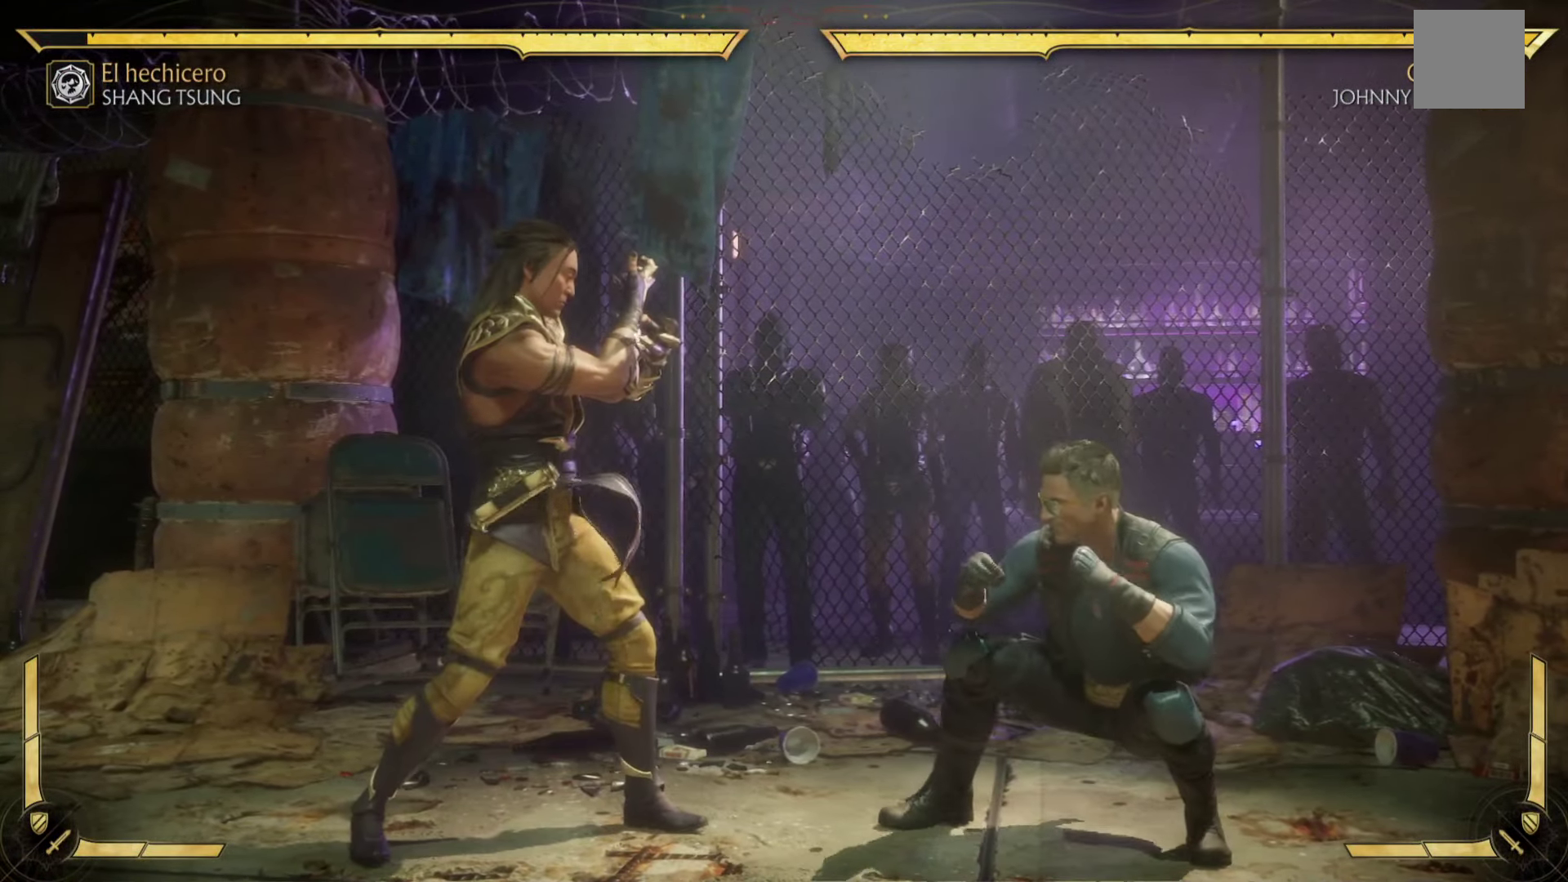
{"buttons": ["R2"], "left_stick": "down", "events": [[100, "left_stick", "down"]]}
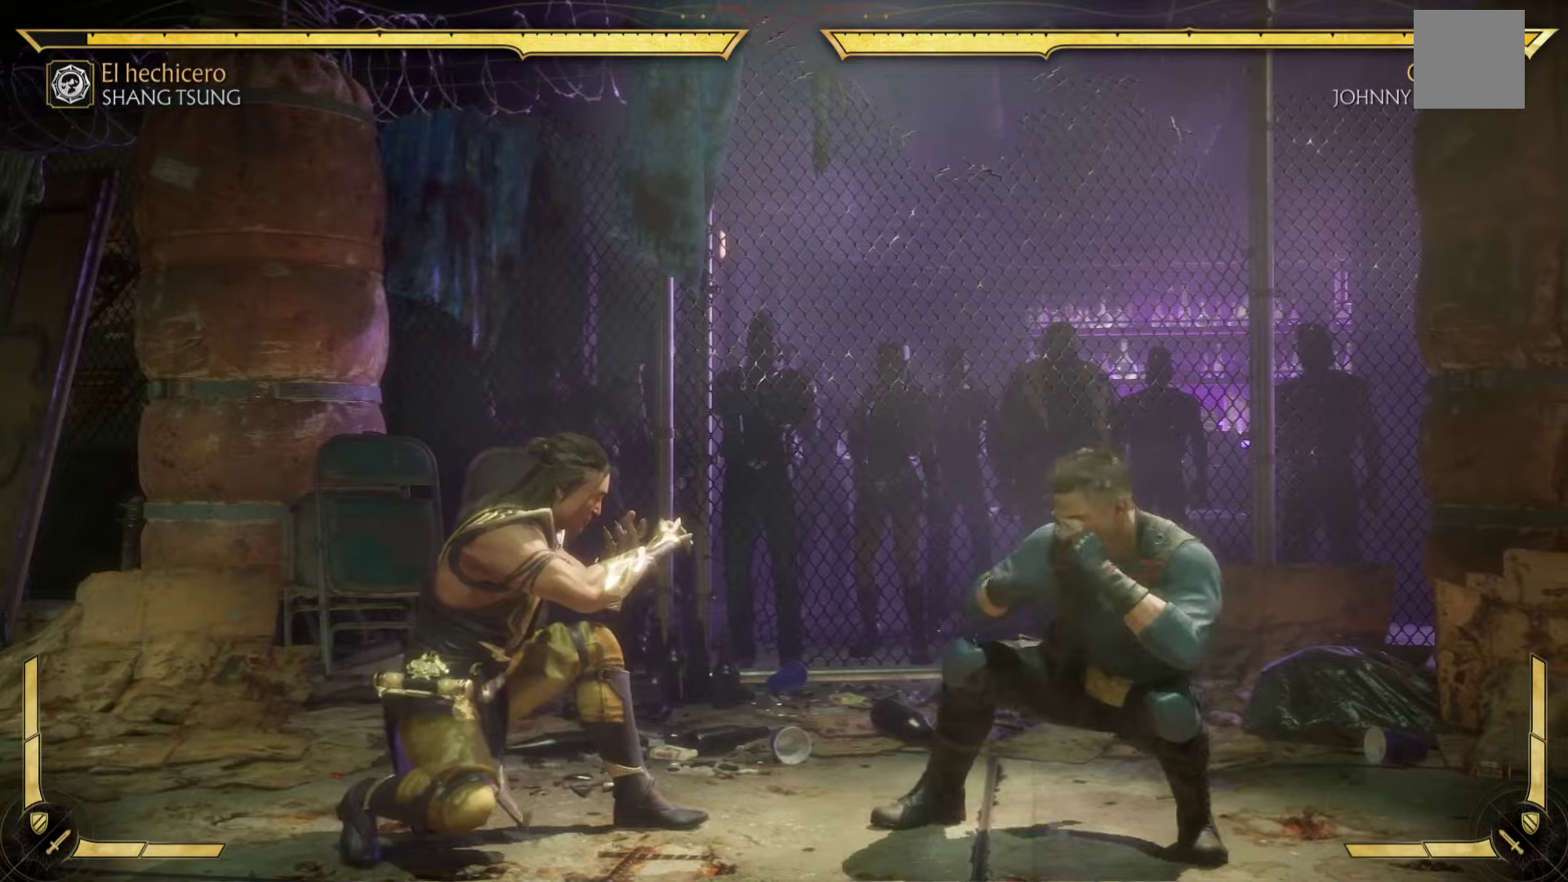
{"buttons": [], "left_stick": "right", "events": [[117, "R2", "up"], [167, "R2", "down"], [183, "B", "down"], [250, "R2", "up"], [283, "B", "up"], [433, "B", "down"], [467, "left_stick", "right"], [483, "B", "up"]]}
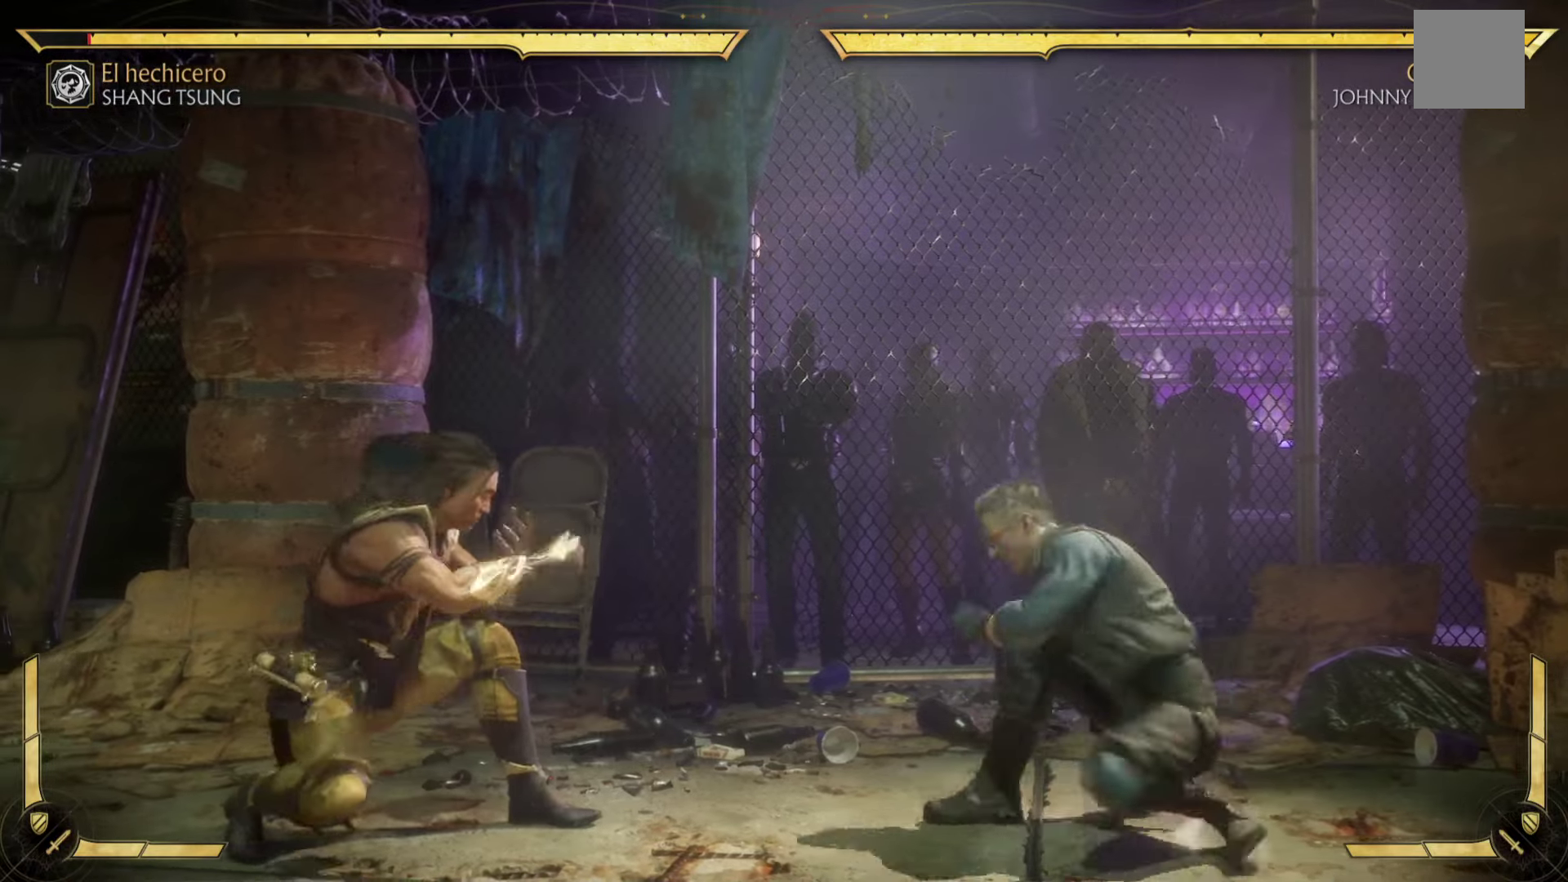
{"buttons": ["B"], "left_stick": "right", "events": [[100, "B", "down"], [167, "B", "up"], [283, "B", "down"], [350, "B", "up"], [467, "B", "down"]]}